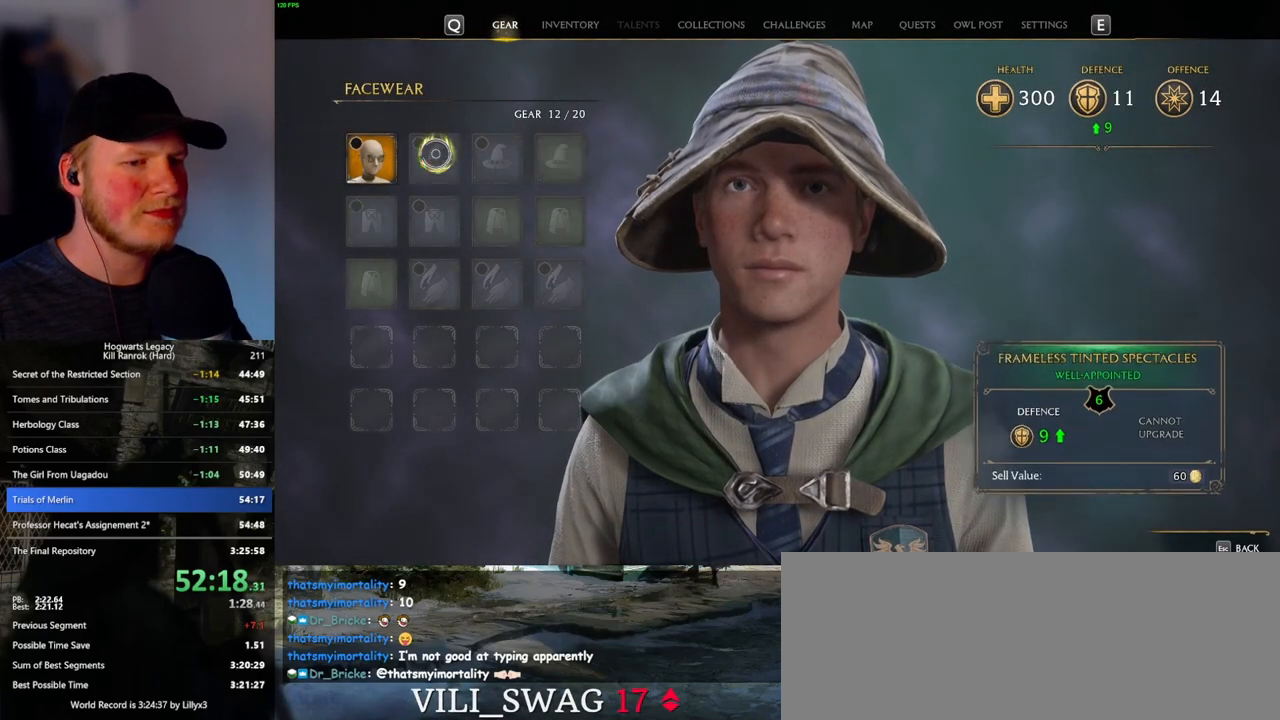
Gameplay with keyboard and mouse; each line is a JSON object with the keys and mouse buttons held at the frame after it. "events" lists presses ("down") and releases ("up") of ".", "/", "0", "1", "2", "3", "4", "5", "6", "7", "8", "9", "a", "alt_l", "alt_r", "b", "backslash", "backspace", "c", "caps_lock", "comma", "ctrl_l", "ctrl_r", "d", "e", "equals", "escape", "f", "f1", "f10", "f11", "f12", "f2", "f3", "f4", "f5", "f6", "f7", "f8", "f9", "g", "h", "i", "j", "k", "l", "lbracket", "m", "minus", "n", "o", "p", "q", "quote", "r", "rbracket", "return", "s", "semicolon", "shift_l", "shift_r", "space", "super_l", "super_r", "t", "tab", "tilde", "u", "v", "w", "x", "y", "z", "mouse_left", "mouse_wheel", "mouse_right", "mouse_mb4" and "mouse_mb5" between this image and that frame as [ms after this image, input, new state], when the widget could be followed in between. "mouse_left", "mouse_wheel", "mouse_right", "mouse_mb4", "mouse_mb5" = the "left", "wheel", "right", "mb4", "mb5" buttons of the "mouse" list. No other keys are recorded. "wheel" means that the mouse wheel is clicked or scrolled. Mouse movement is not recorded.
{"keys": [], "mouse": [], "events": [[83, "c", "up"], [116, "escape", "down"], [200, "escape", "up"]]}
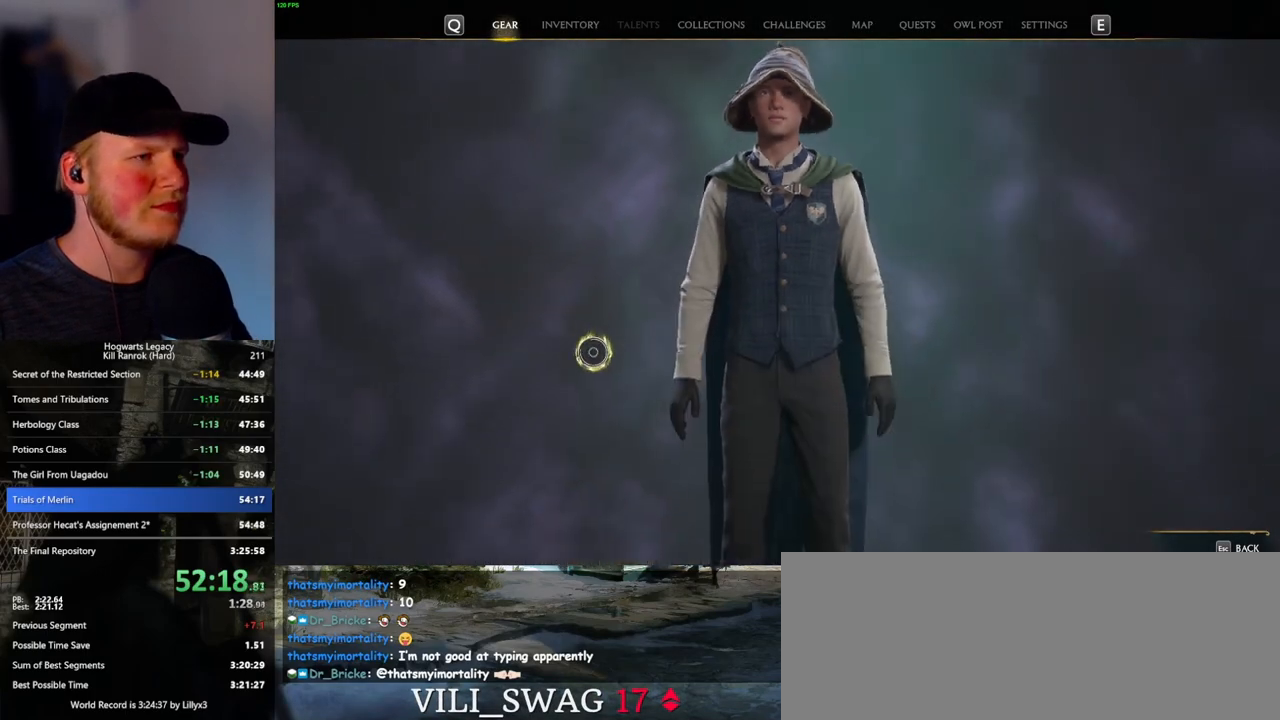
{"keys": [], "mouse": ["left"], "events": [[483, "mouse_left", "down"]]}
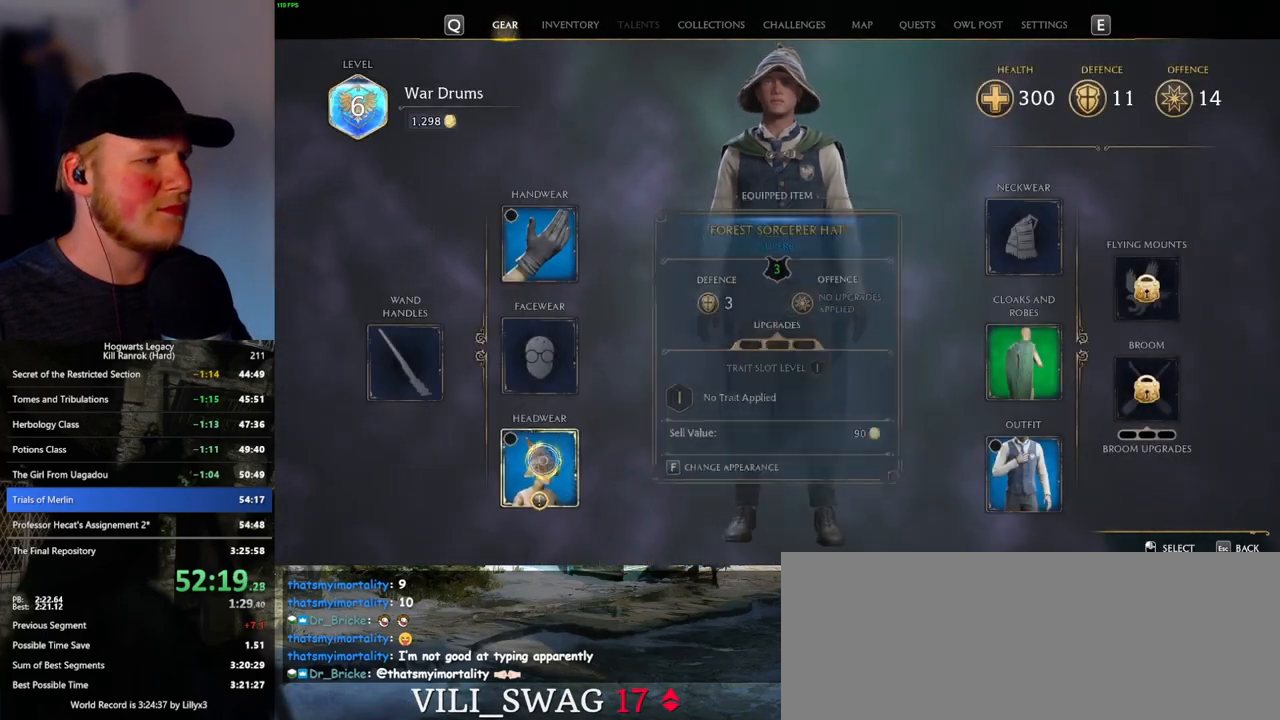
{"keys": [], "mouse": [], "events": [[83, "mouse_left", "up"]]}
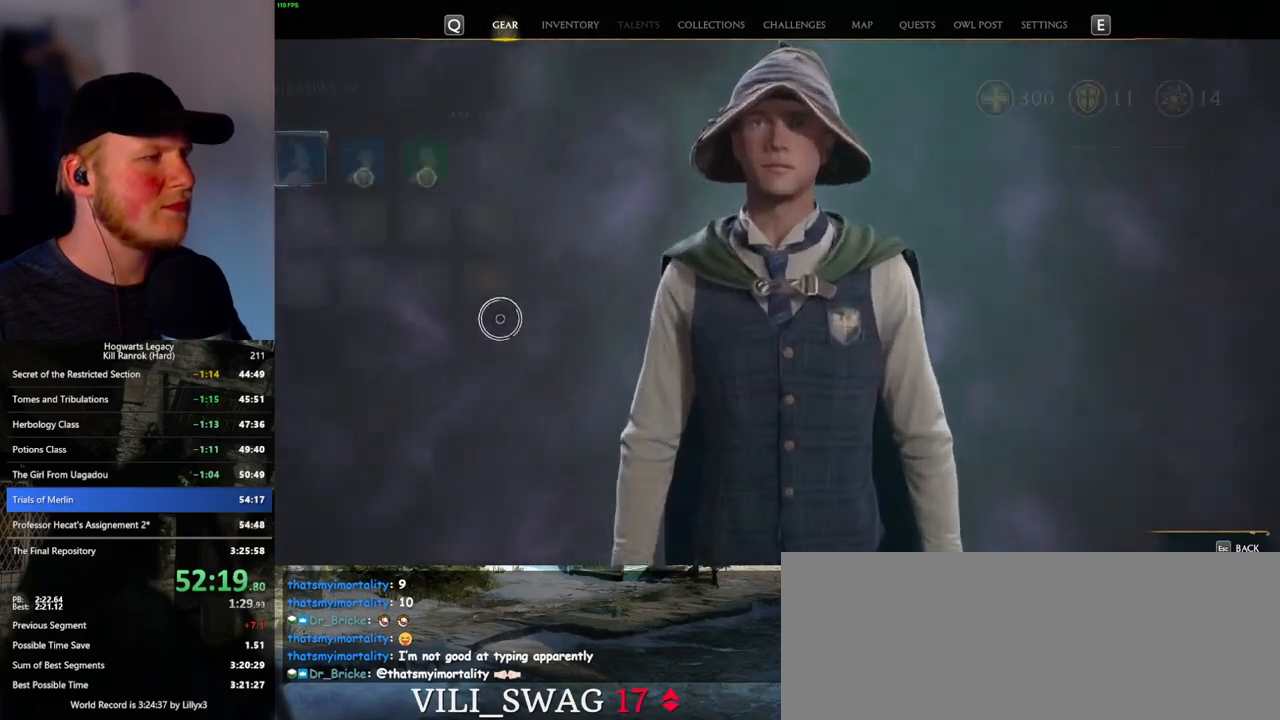
{"keys": [], "mouse": [], "events": []}
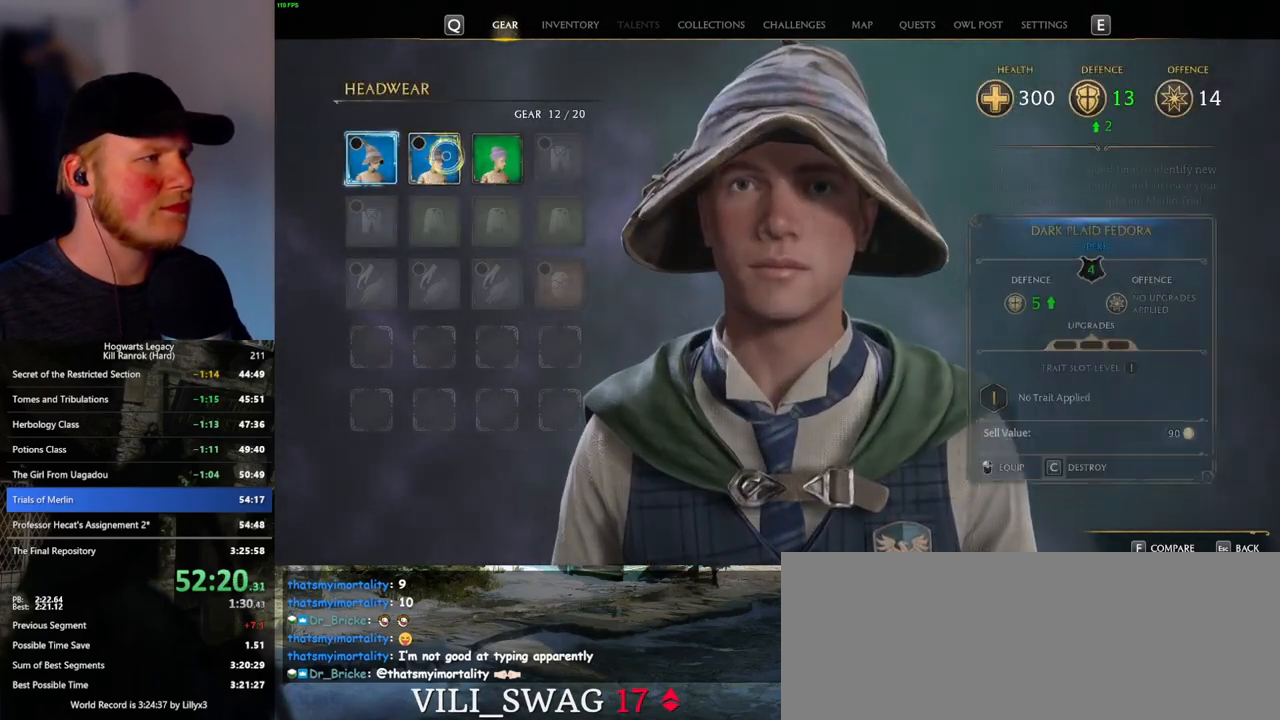
{"keys": [], "mouse": [], "events": [[233, "mouse_left", "down"], [333, "mouse_left", "up"]]}
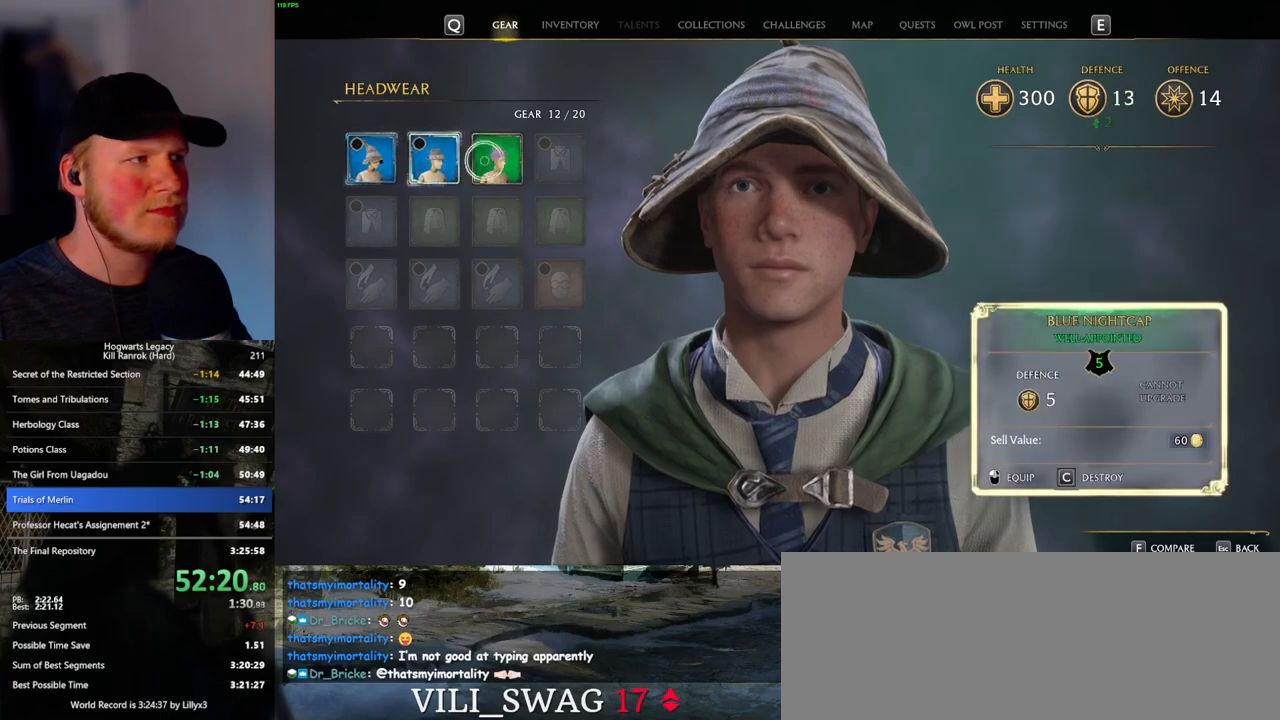
{"keys": ["c"], "mouse": [], "events": [[100, "c", "down"]]}
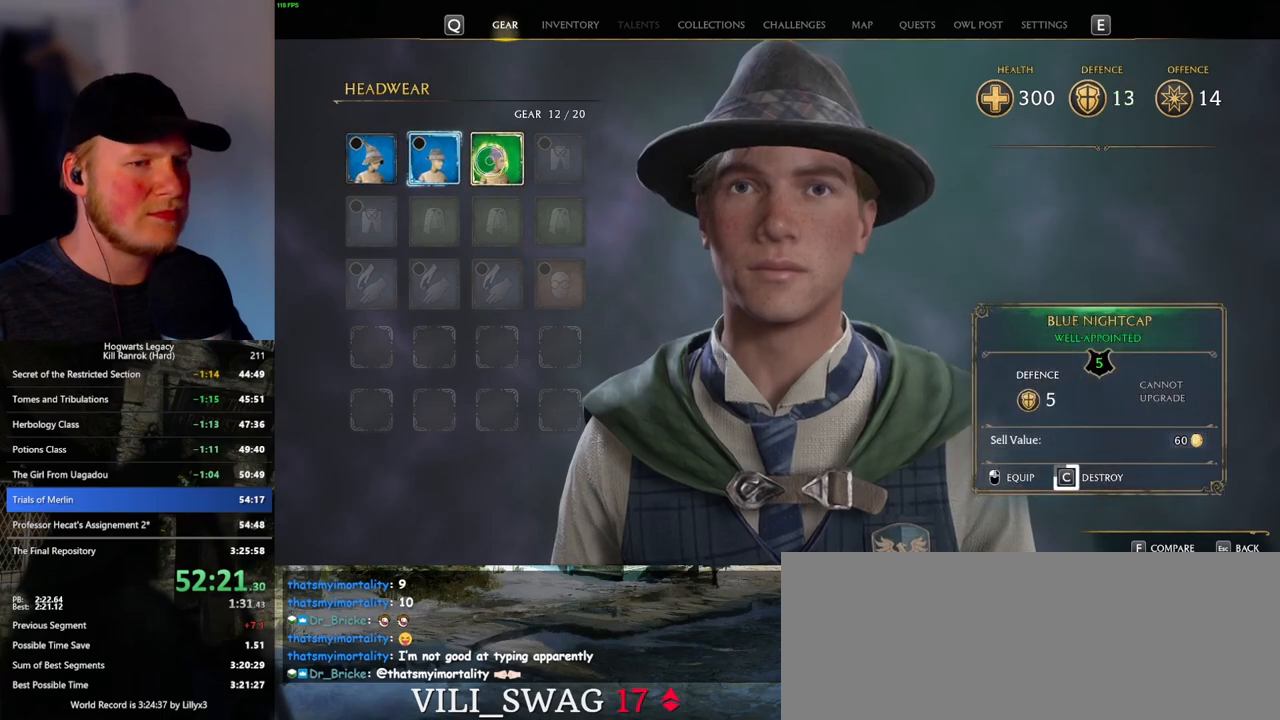
{"keys": ["c"], "mouse": [], "events": []}
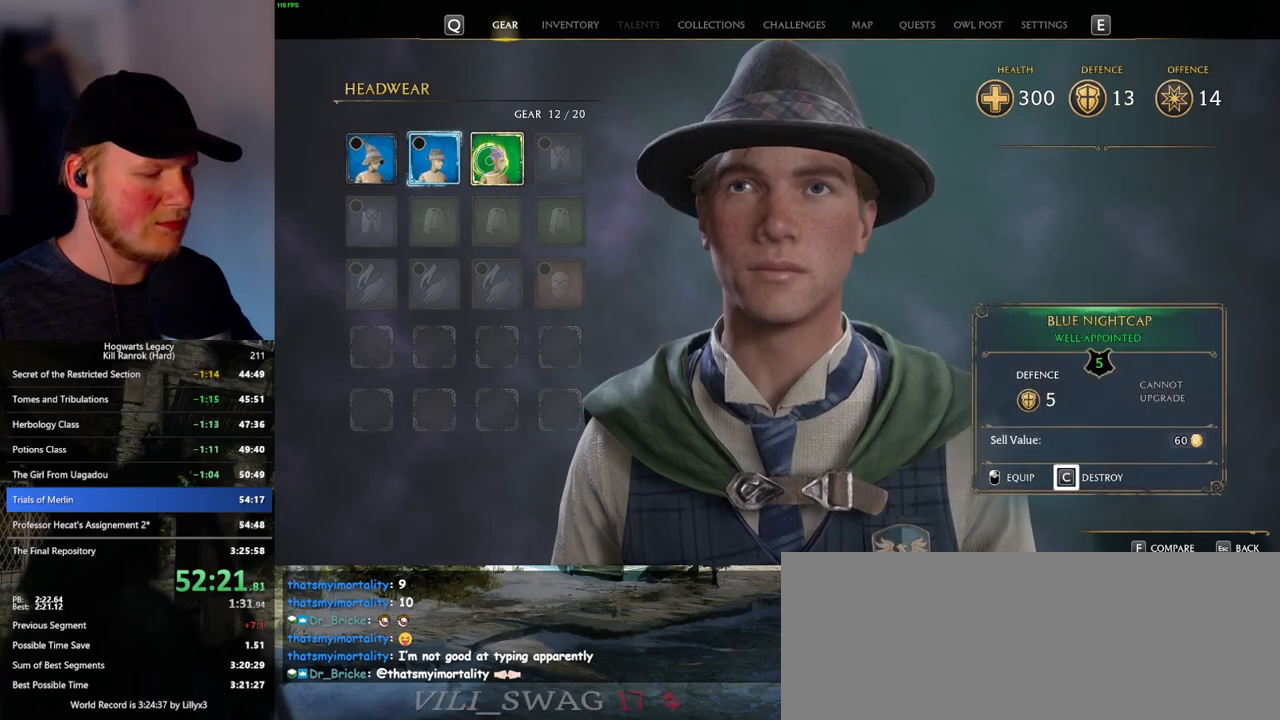
{"keys": ["i"], "mouse": [], "events": [[316, "c", "up"], [500, "i", "down"]]}
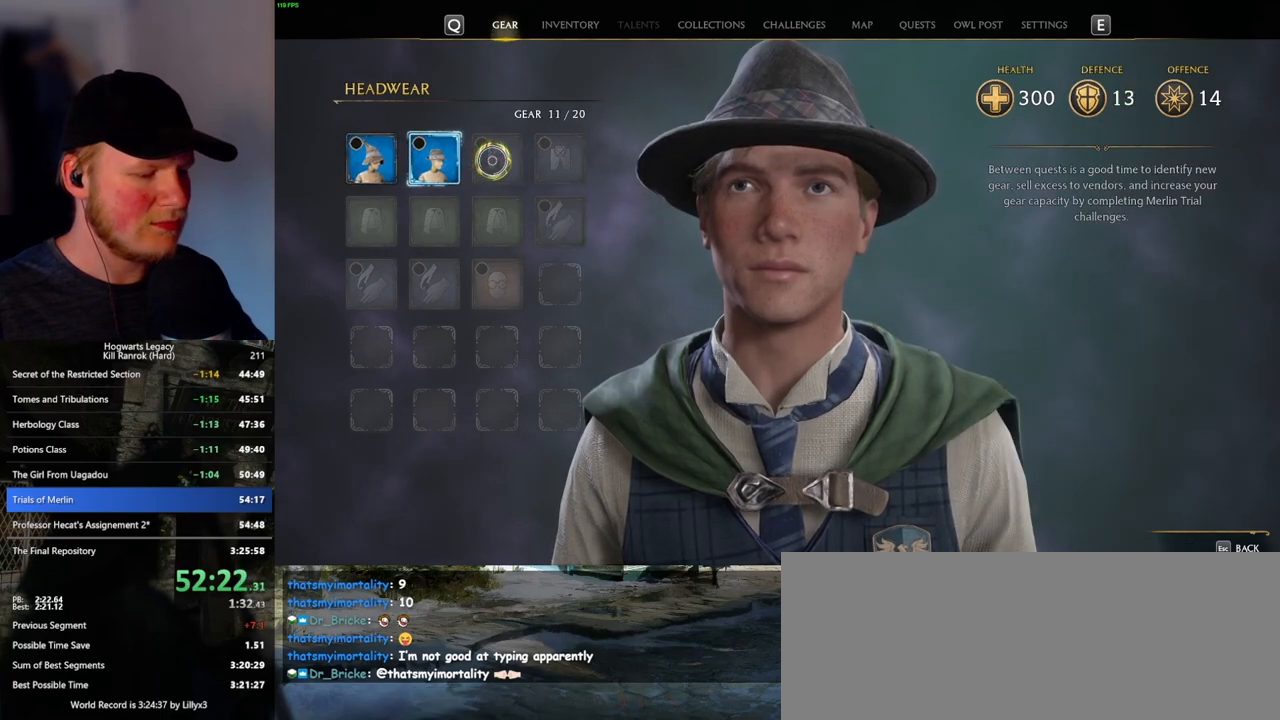
{"keys": [], "mouse": [], "events": [[66, "i", "up"]]}
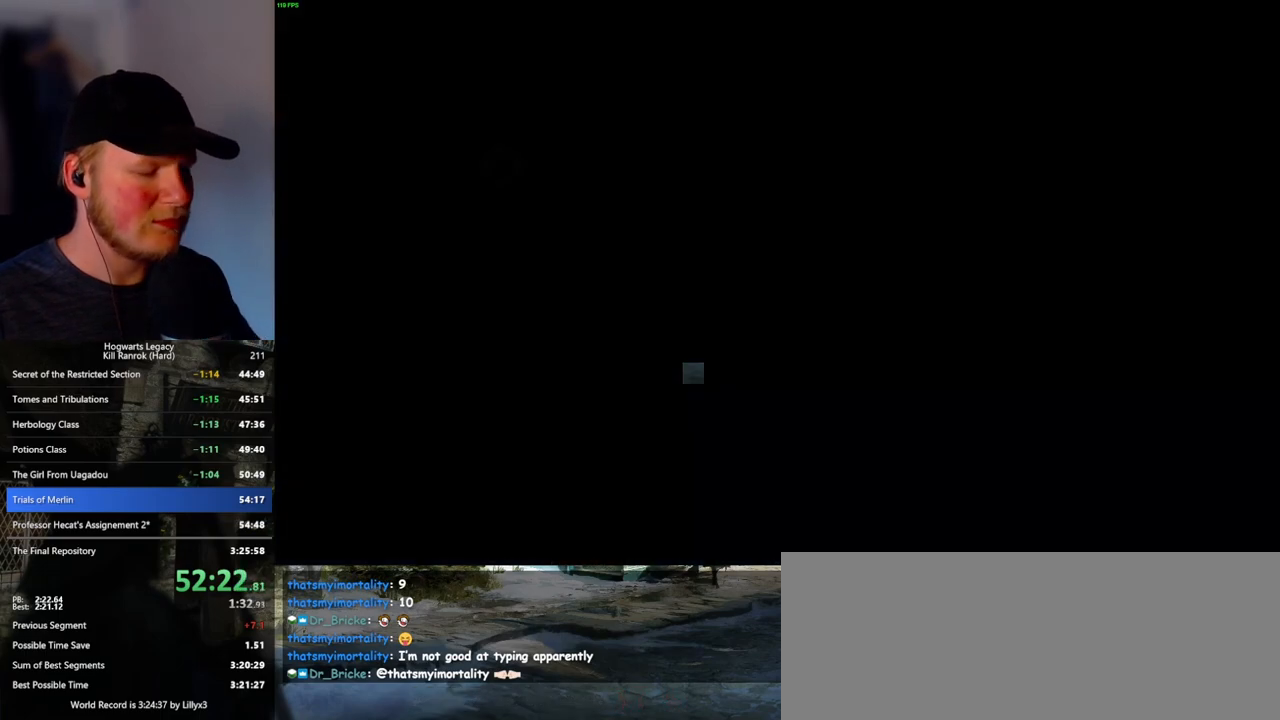
{"keys": [], "mouse": [], "events": []}
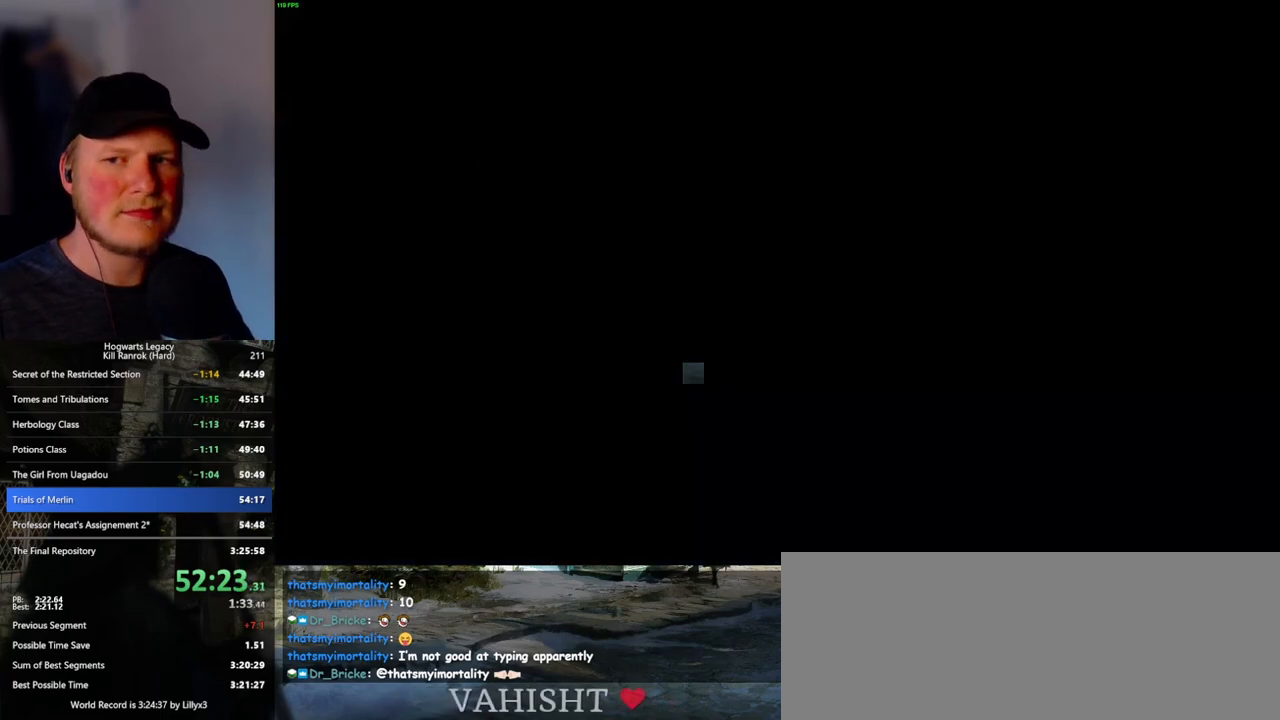
{"keys": [], "mouse": [], "events": []}
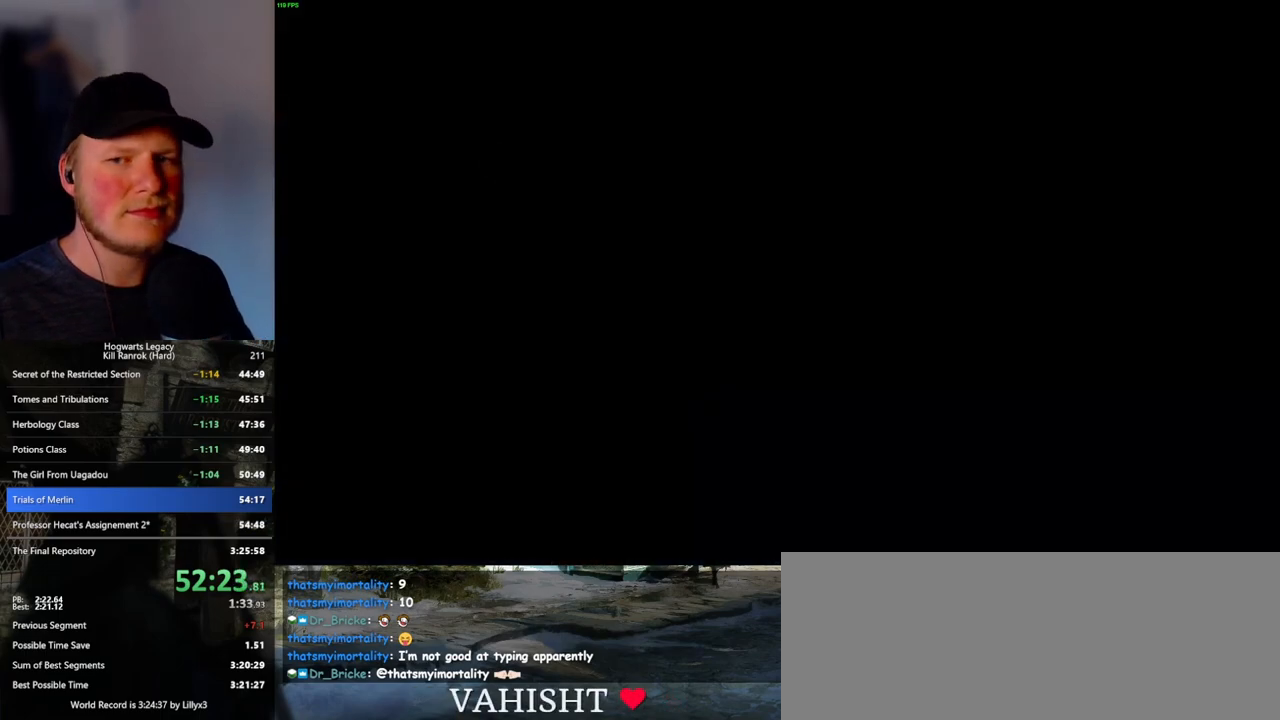
{"keys": [], "mouse": [], "events": []}
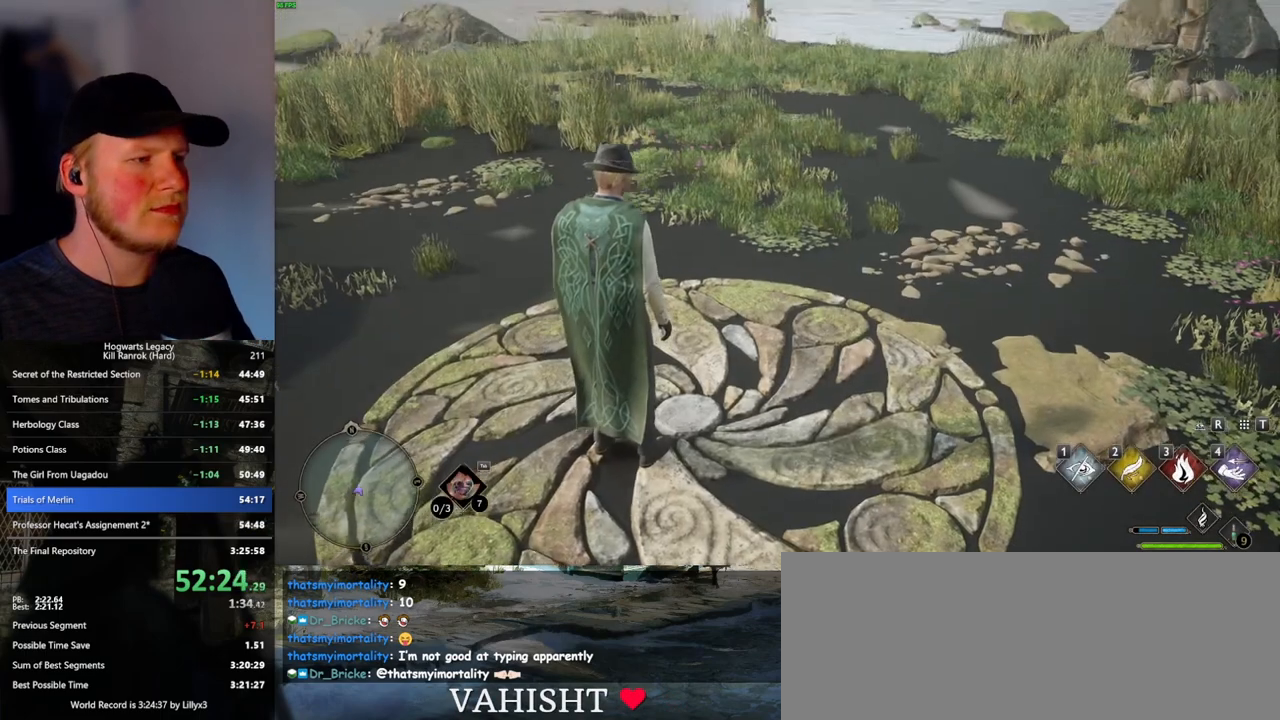
{"keys": [], "mouse": [], "events": [[200, "s", "down"], [283, "d", "down"], [400, "d", "up"], [416, "s", "up"]]}
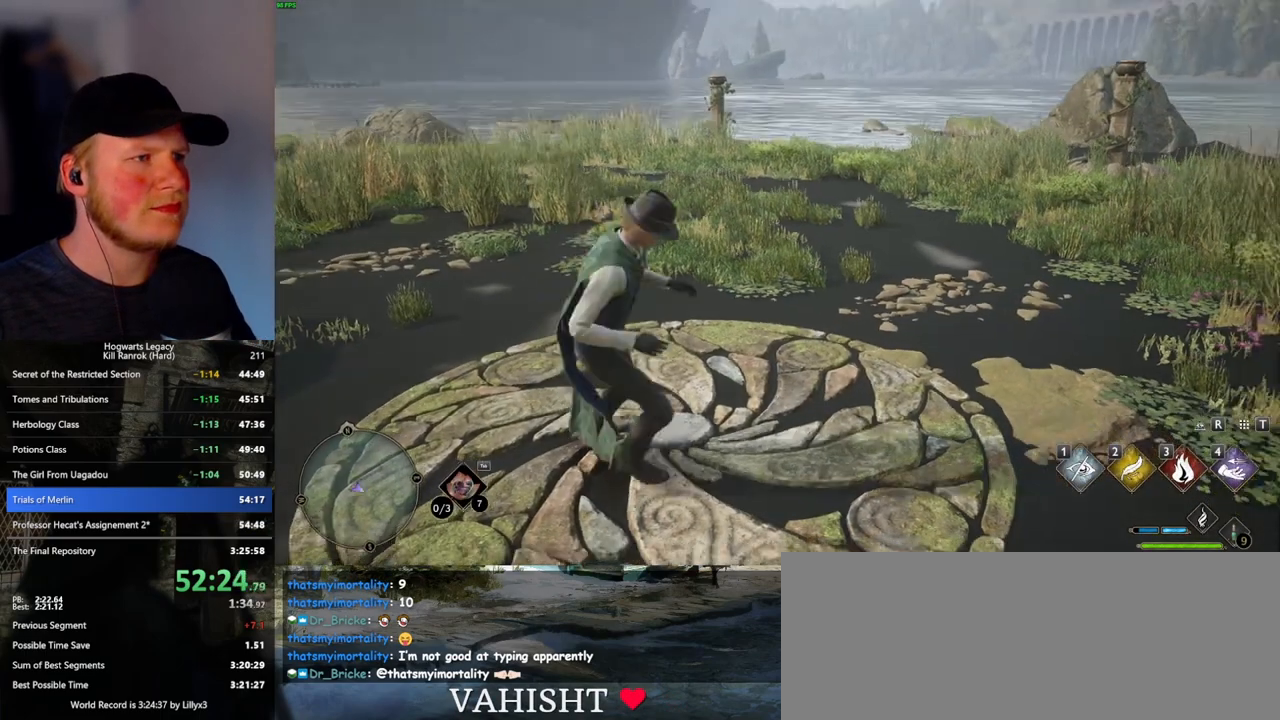
{"keys": [], "mouse": [], "events": [[283, "d", "down"], [333, "w", "down"], [383, "w", "up"], [400, "d", "up"]]}
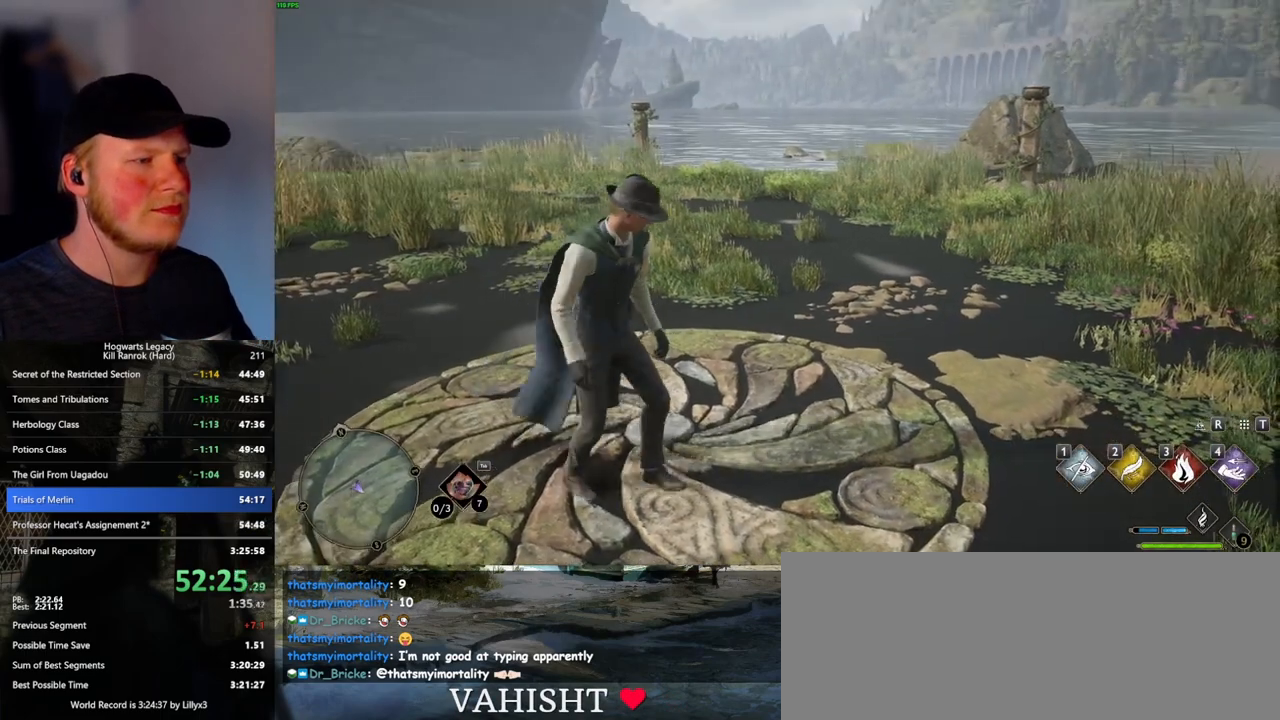
{"keys": ["a"], "mouse": [], "events": [[466, "a", "down"]]}
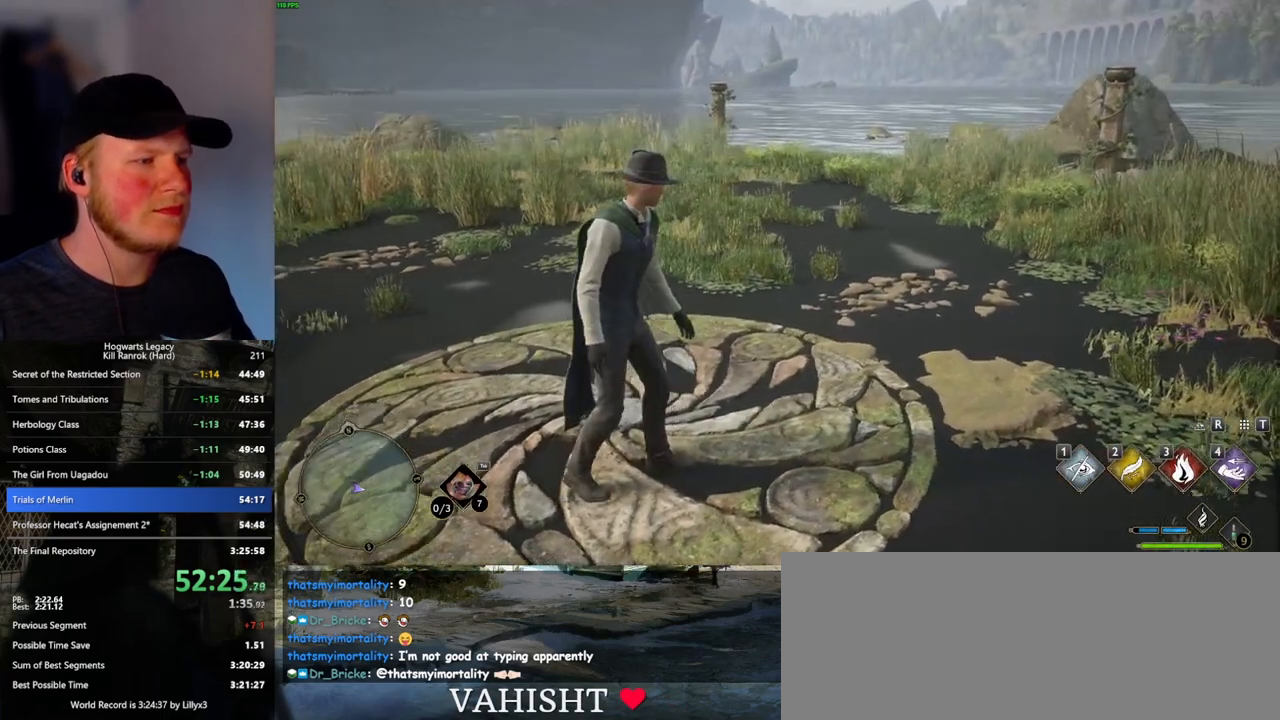
{"keys": [], "mouse": [], "events": [[166, "a", "up"]]}
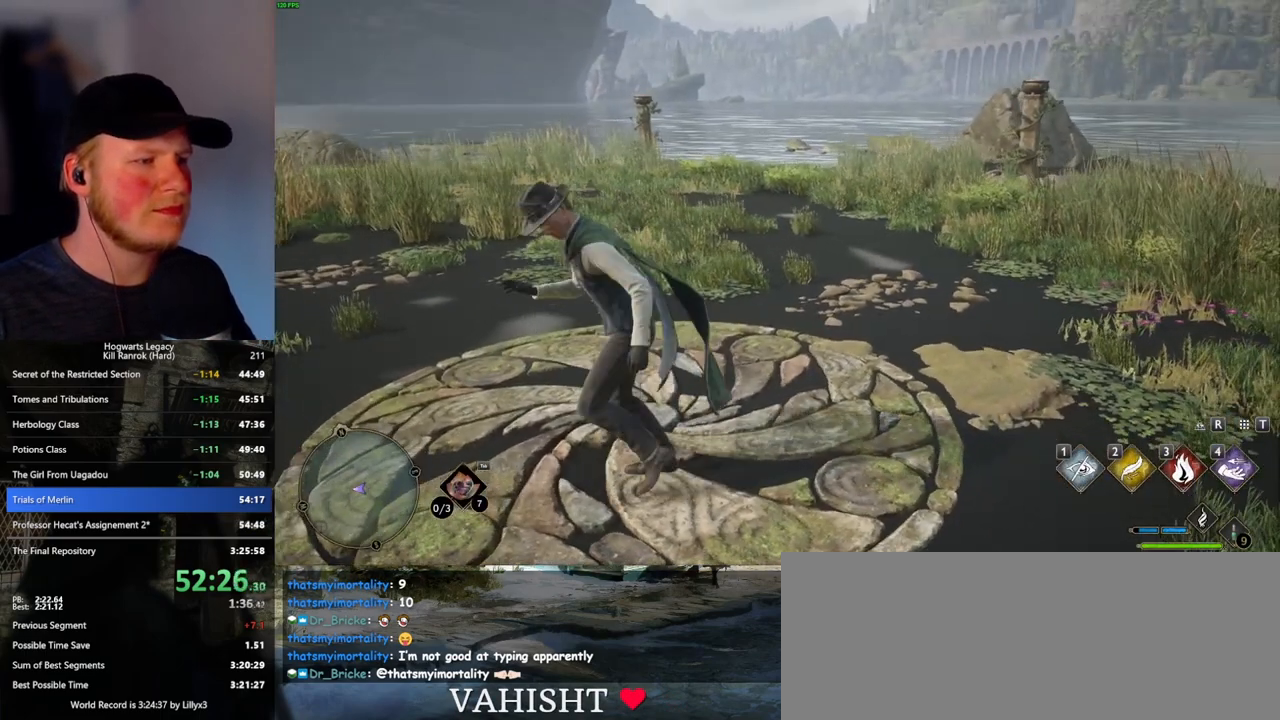
{"keys": [], "mouse": [], "events": [[66, "w", "down"], [166, "w", "up"]]}
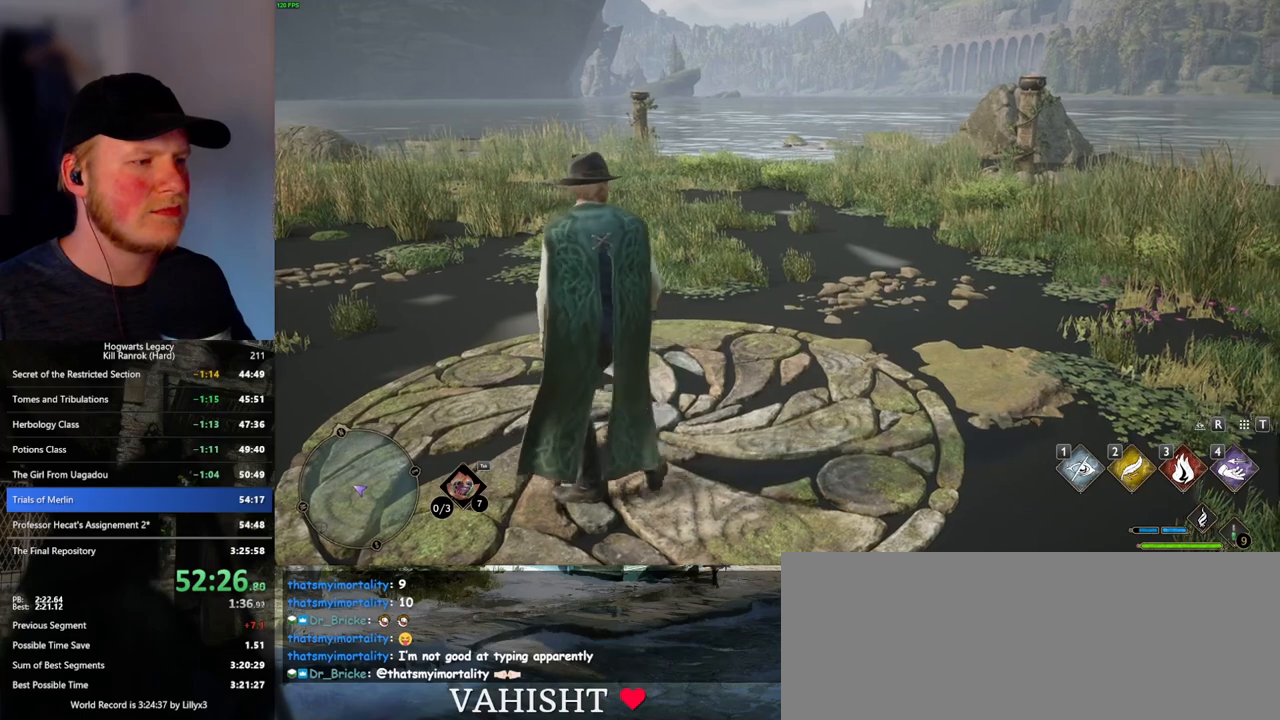
{"keys": [], "mouse": [], "events": []}
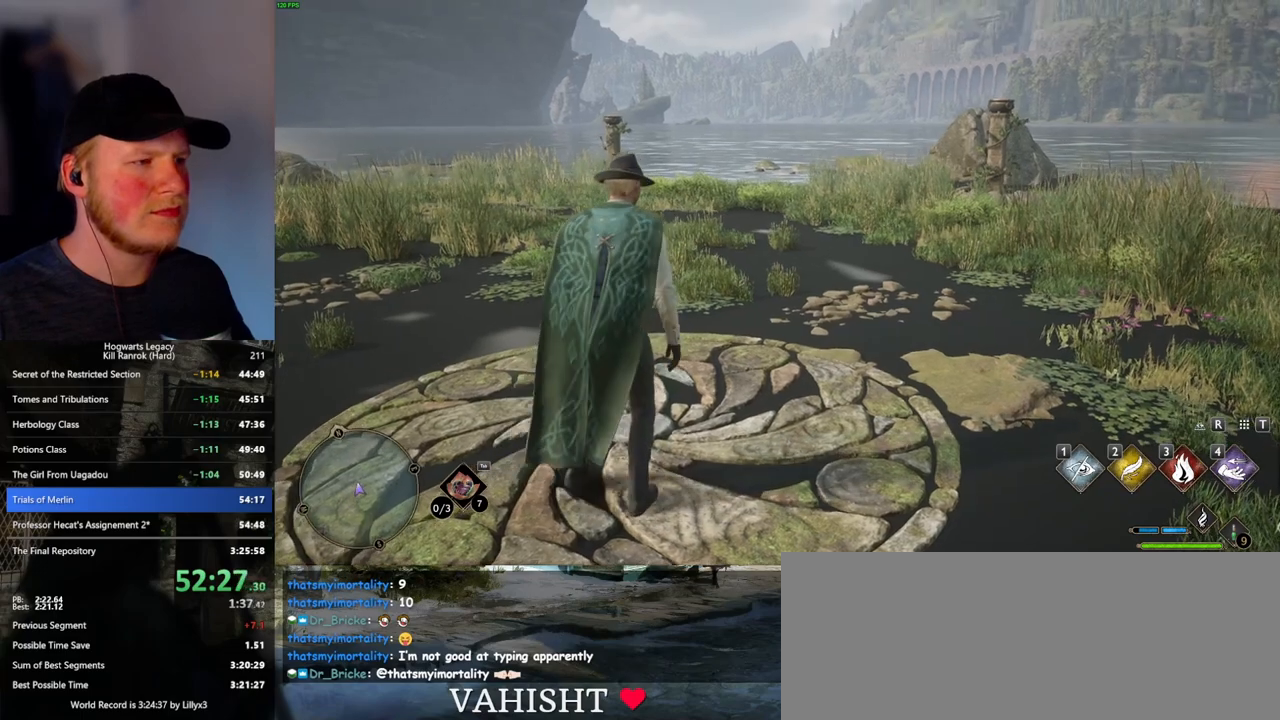
{"keys": [], "mouse": [], "events": []}
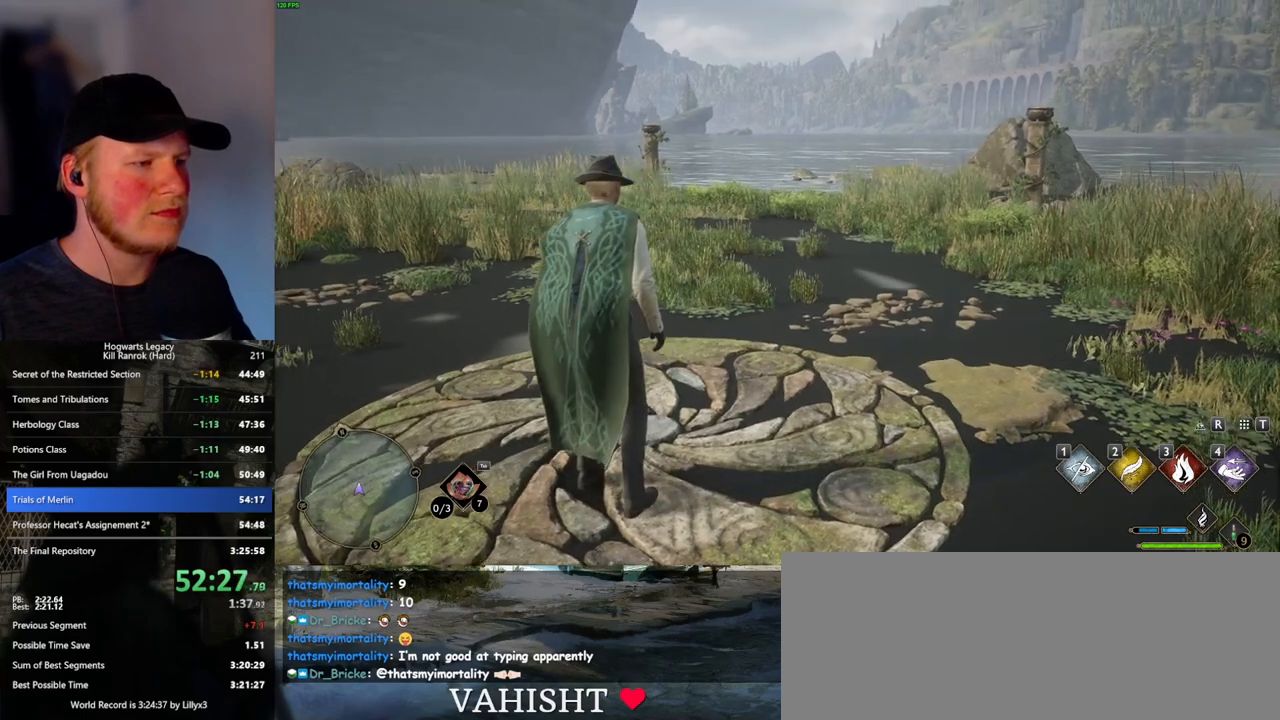
{"keys": [], "mouse": [], "events": [[300, "w", "down"], [333, "w", "up"]]}
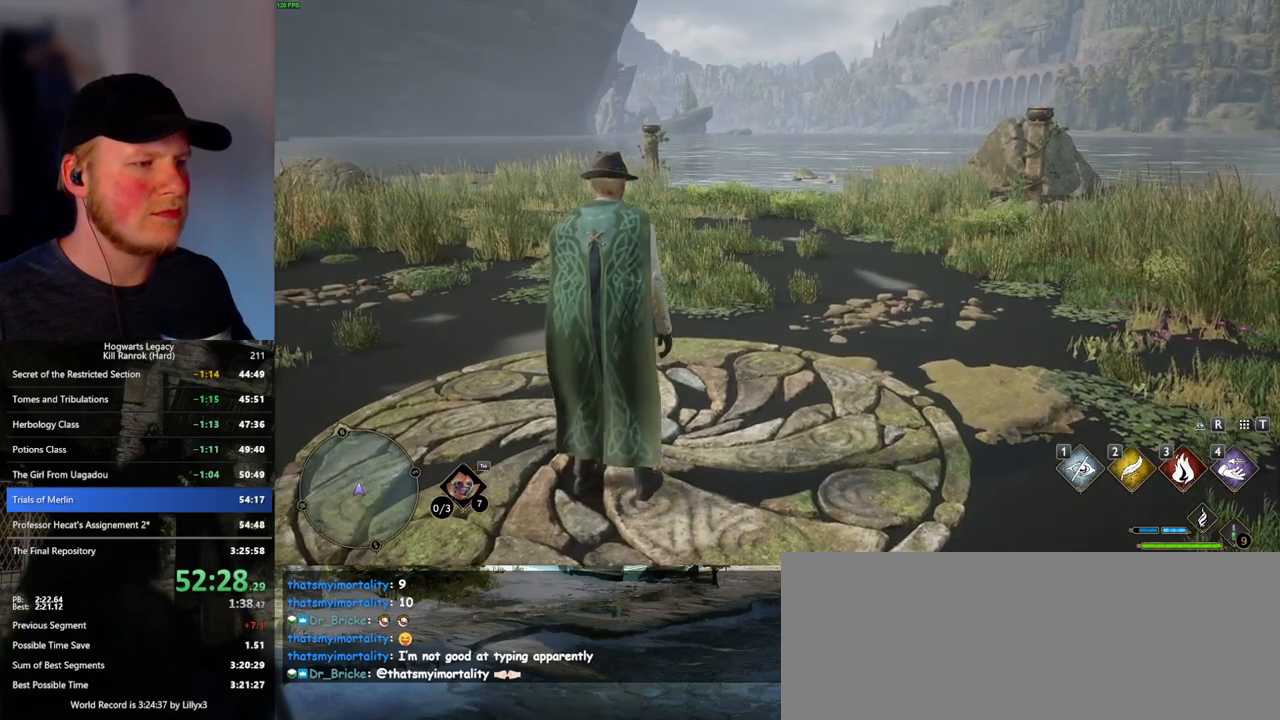
{"keys": ["f"], "mouse": [], "events": [[300, "f", "down"], [366, "f", "up"], [450, "f", "down"]]}
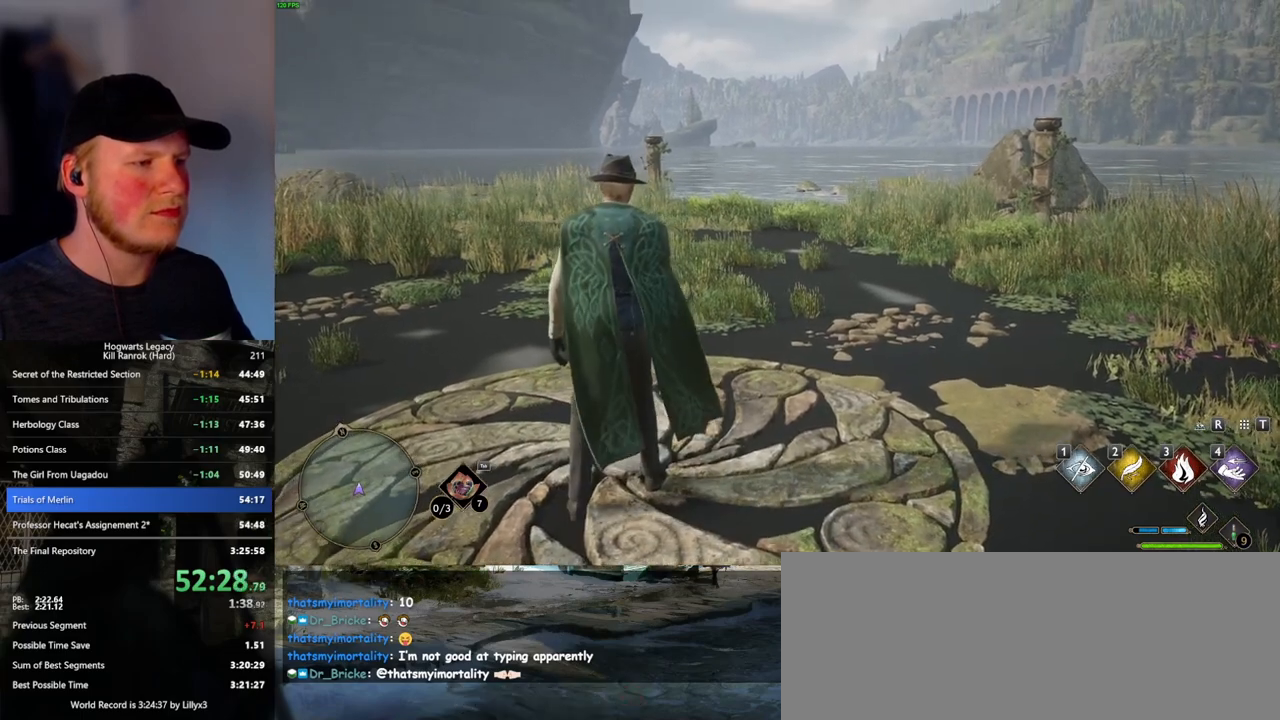
{"keys": [], "mouse": [], "events": [[16, "f", "up"], [100, "f", "down"], [166, "f", "up"], [250, "f", "down"], [300, "f", "up"], [383, "f", "down"], [450, "f", "up"]]}
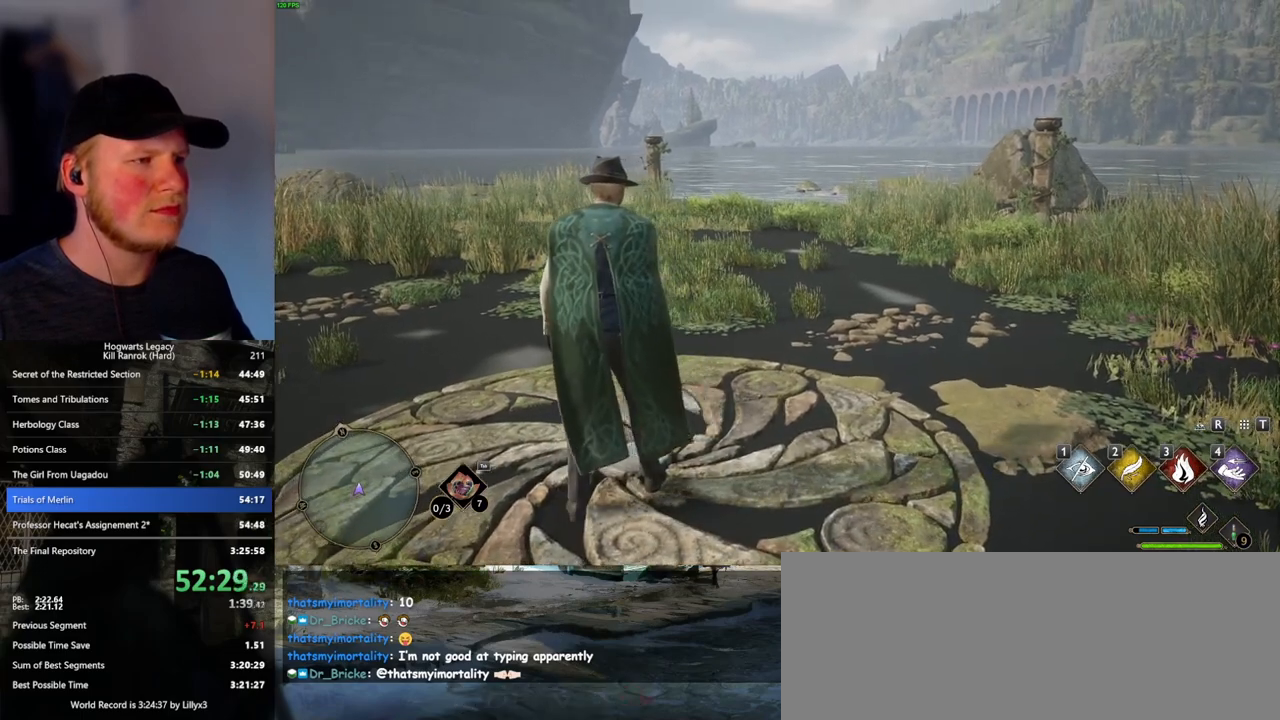
{"keys": [], "mouse": [], "events": [[33, "f", "down"], [83, "f", "up"], [166, "f", "down"], [233, "f", "up"]]}
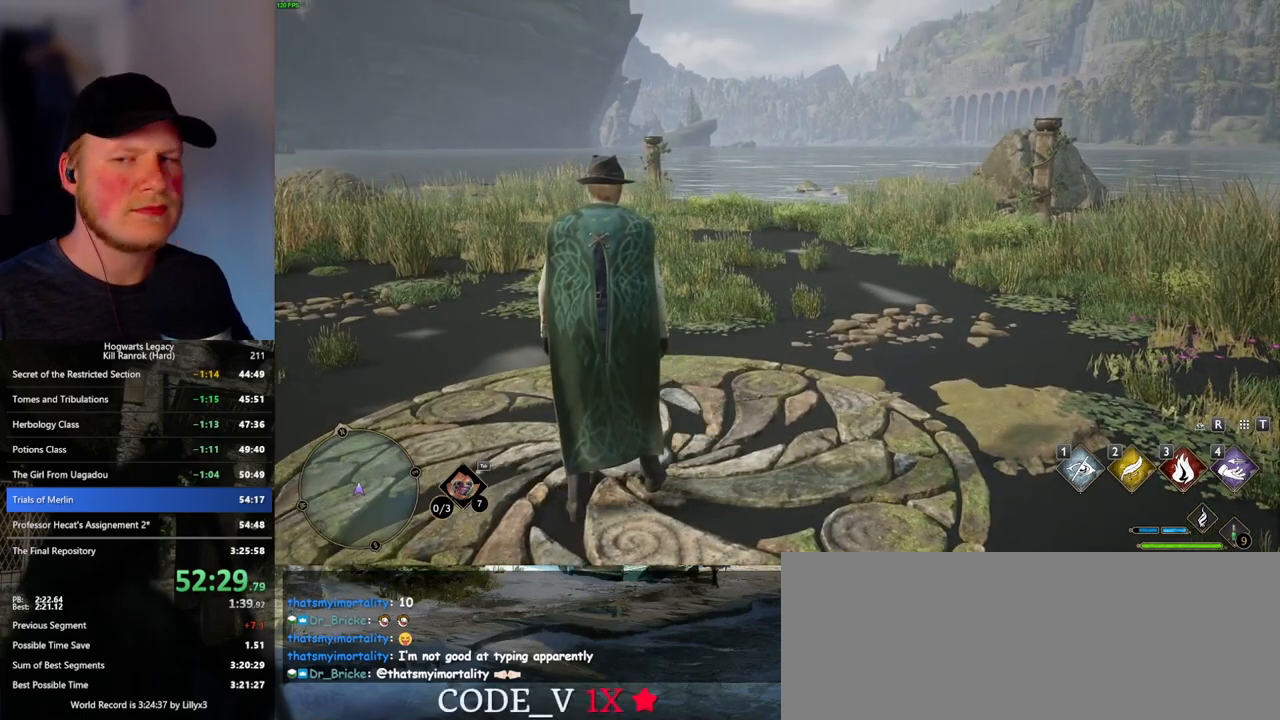
{"keys": [], "mouse": [], "events": []}
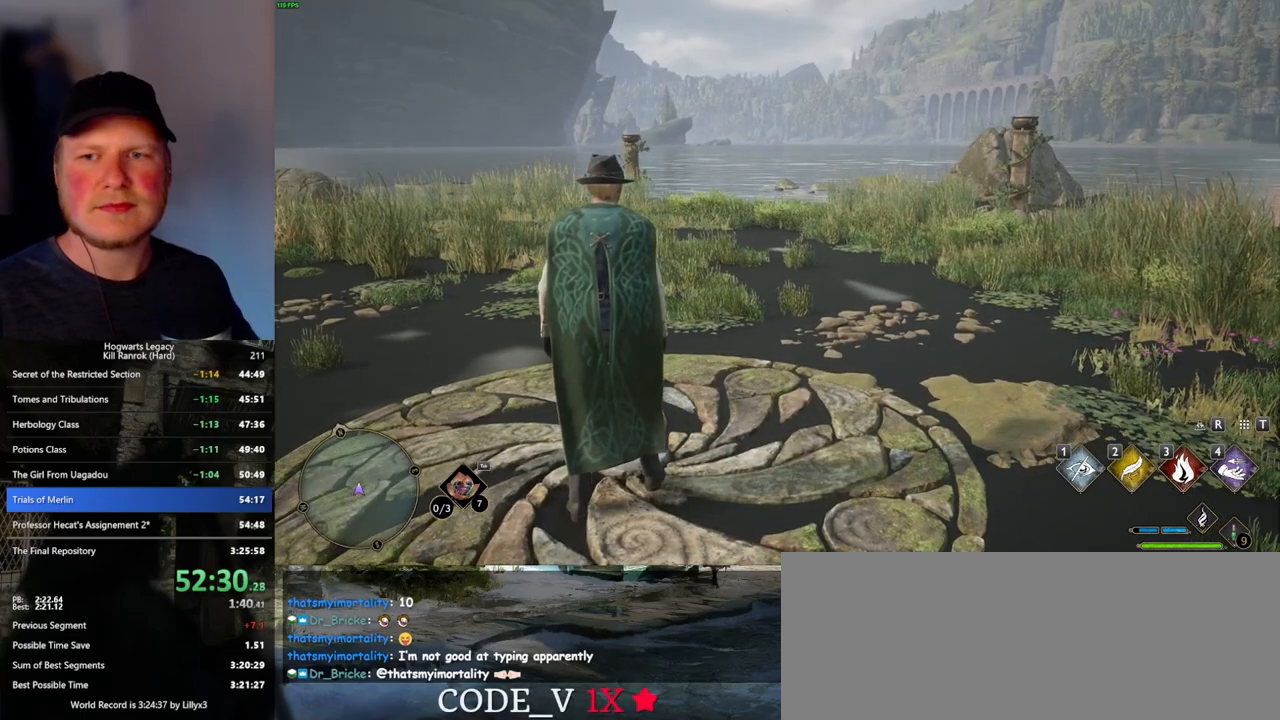
{"keys": [], "mouse": [], "events": []}
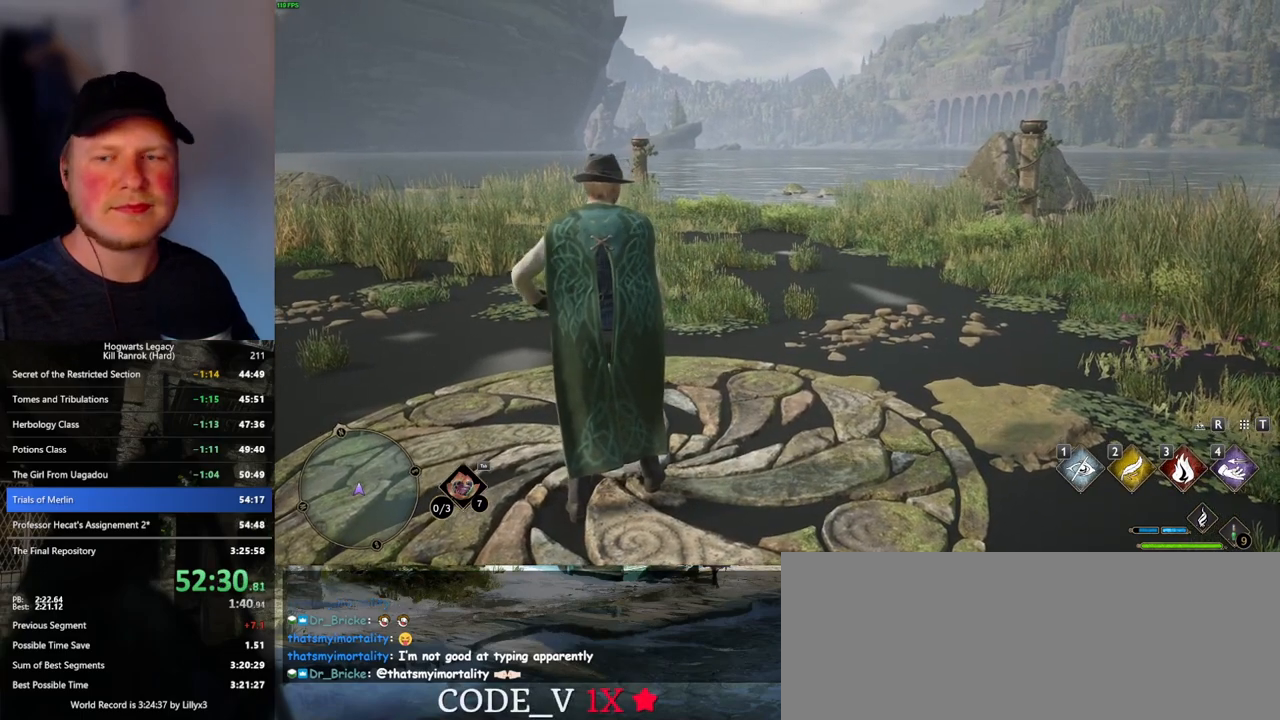
{"keys": [], "mouse": [], "events": []}
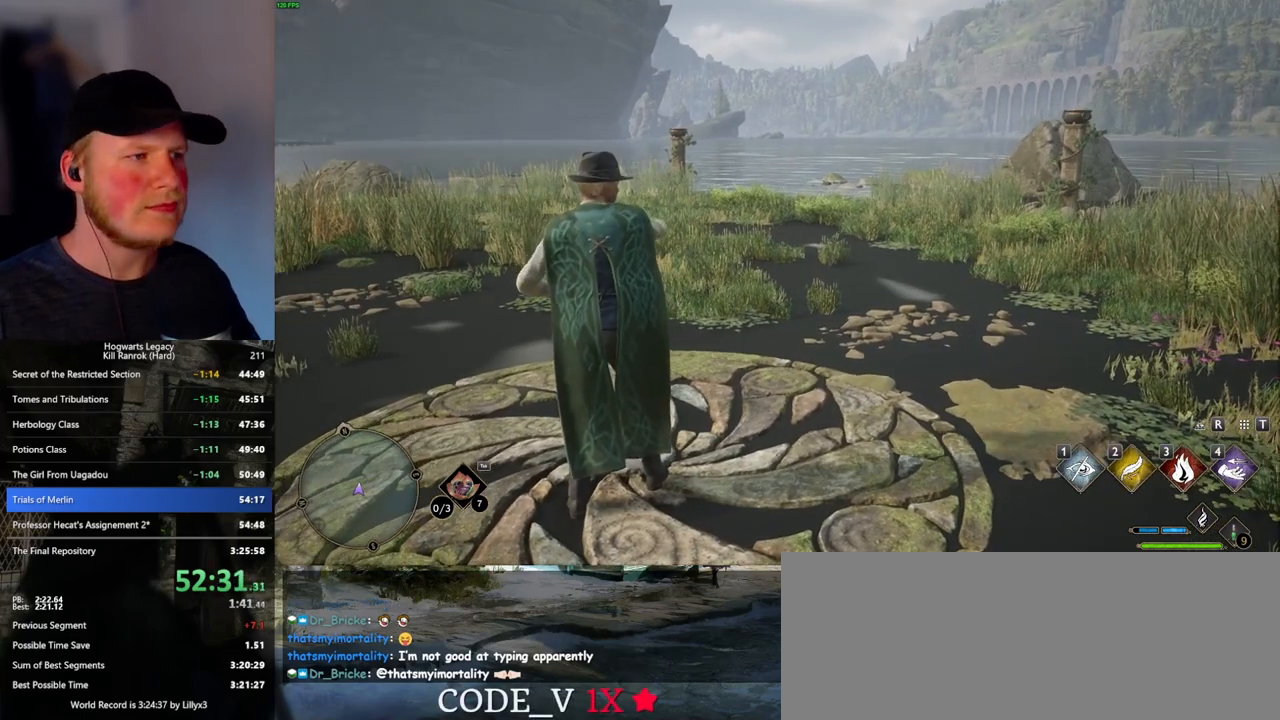
{"keys": [], "mouse": [], "events": []}